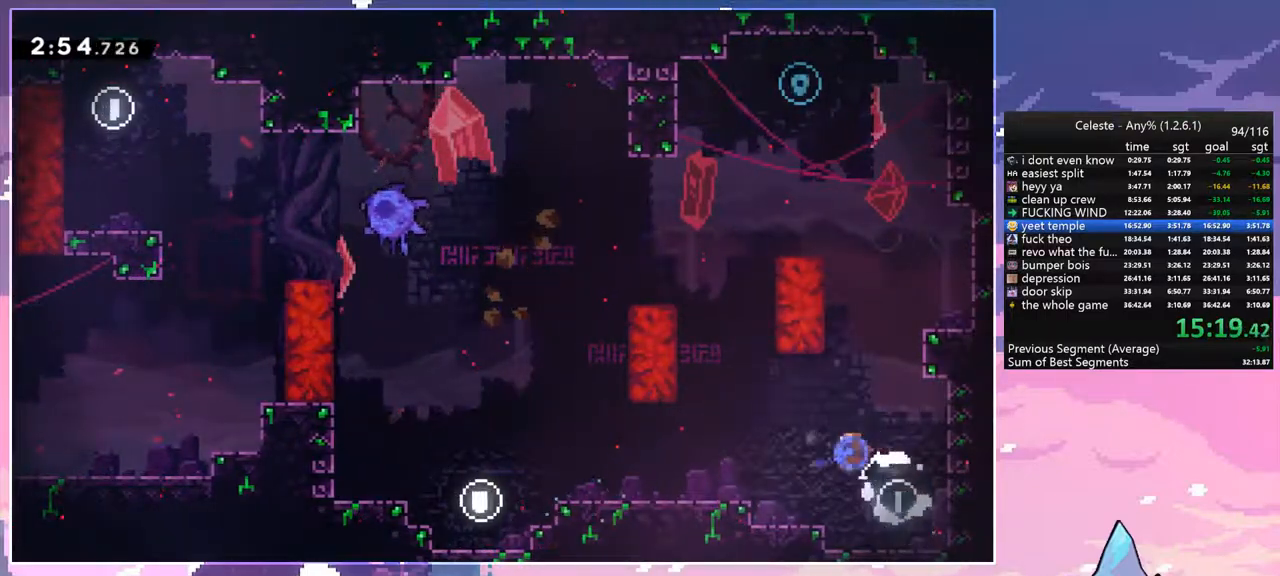
Gameplay with keyboard; each line is a JSON object with the keys held at the frame after it. "events" lists presses ("down") and releases ("up") of "dash", "down", "grab", "jump", "jump2", "left", "menu", "right", "skip" and "up" between this image and that frame as [ms after this image, input, new state], when the widget could be followed in between. No other keys are recorded. Mouse input is not recorded. Key names are as the overlay labels them; some are game actions (e.g. jump) rather than physical keys.
{"keys": ["grab", "jump", "right", "up"], "events": [[283, "jump", "down"], [317, "right", "down"], [367, "dash", "up"], [467, "grab", "down"]]}
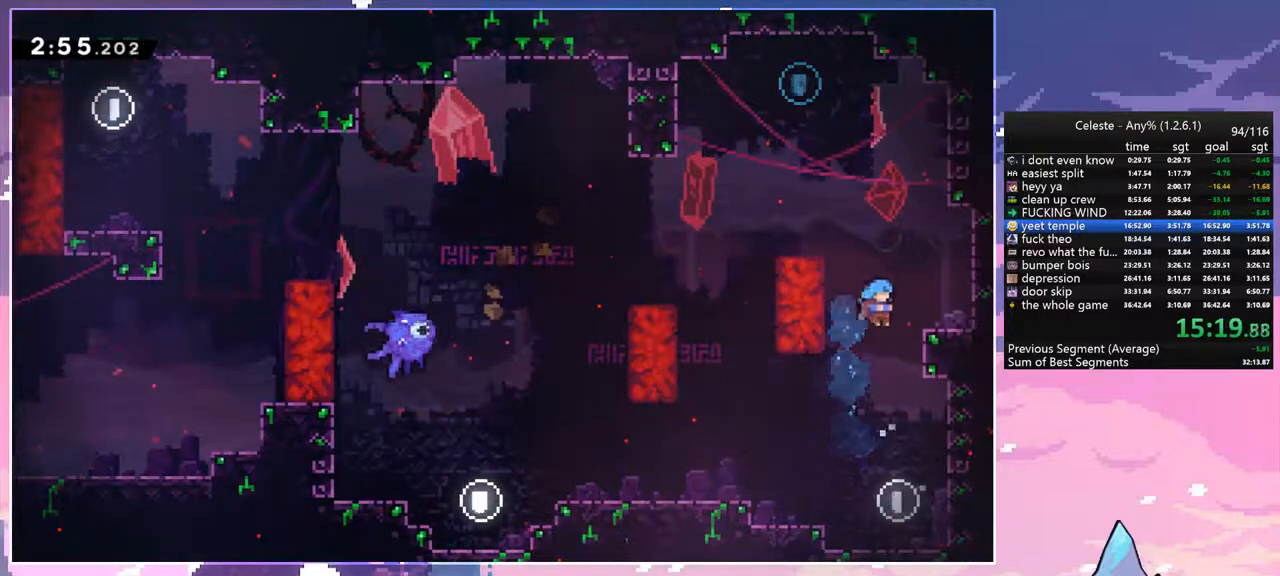
{"keys": ["right", "up"], "events": [[17, "jump", "up"], [483, "grab", "up"]]}
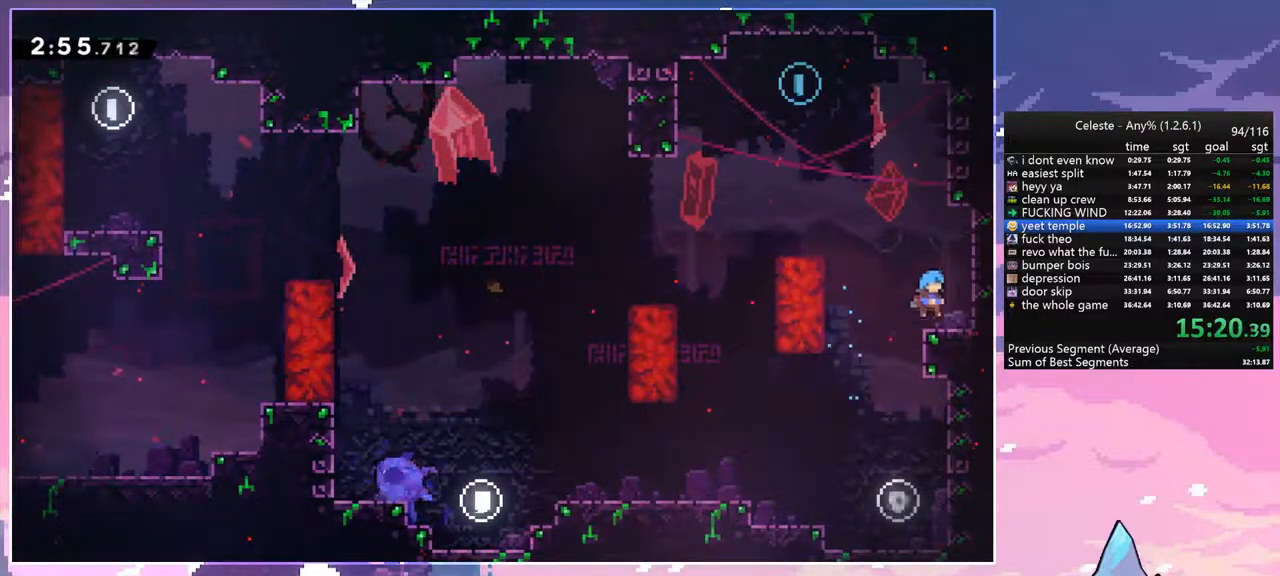
{"keys": ["jump", "left", "up"], "events": [[33, "up", "up"], [117, "jump", "down"], [117, "right", "up"], [217, "jump", "up"], [217, "up", "down"], [267, "dash", "down"], [400, "jump", "down"], [450, "left", "down"], [500, "dash", "up"]]}
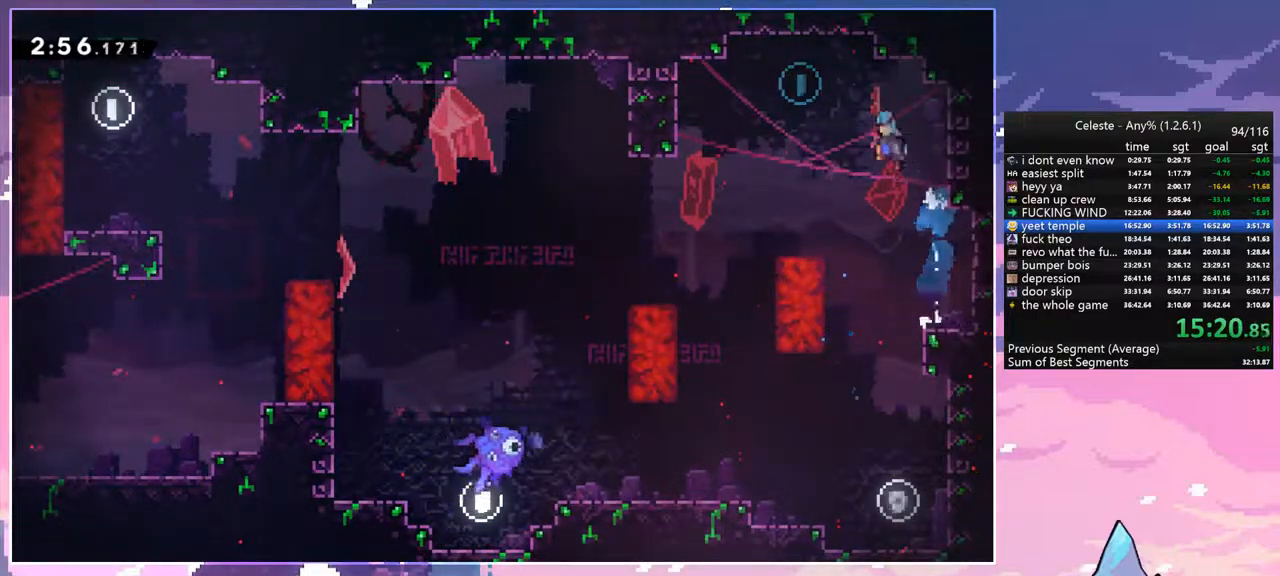
{"keys": [], "events": [[33, "jump", "up"], [33, "up", "up"], [283, "left", "up"]]}
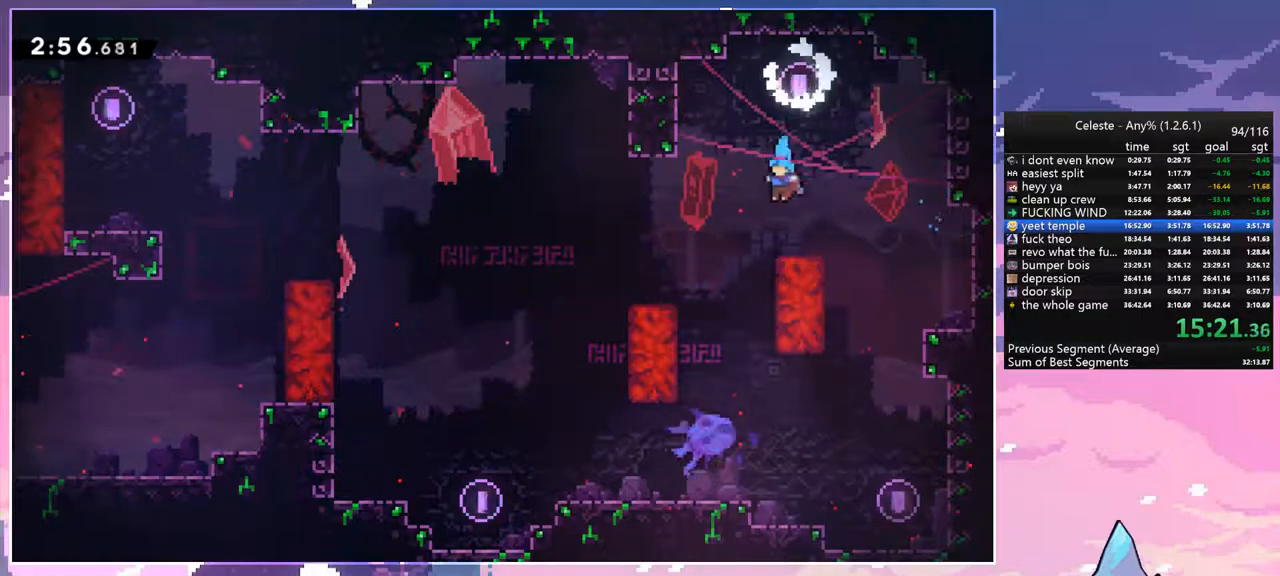
{"keys": ["jump", "left"], "events": [[200, "dash", "down"], [200, "down", "down"], [200, "left", "down"], [333, "jump", "down"], [433, "down", "up"], [483, "dash", "up"]]}
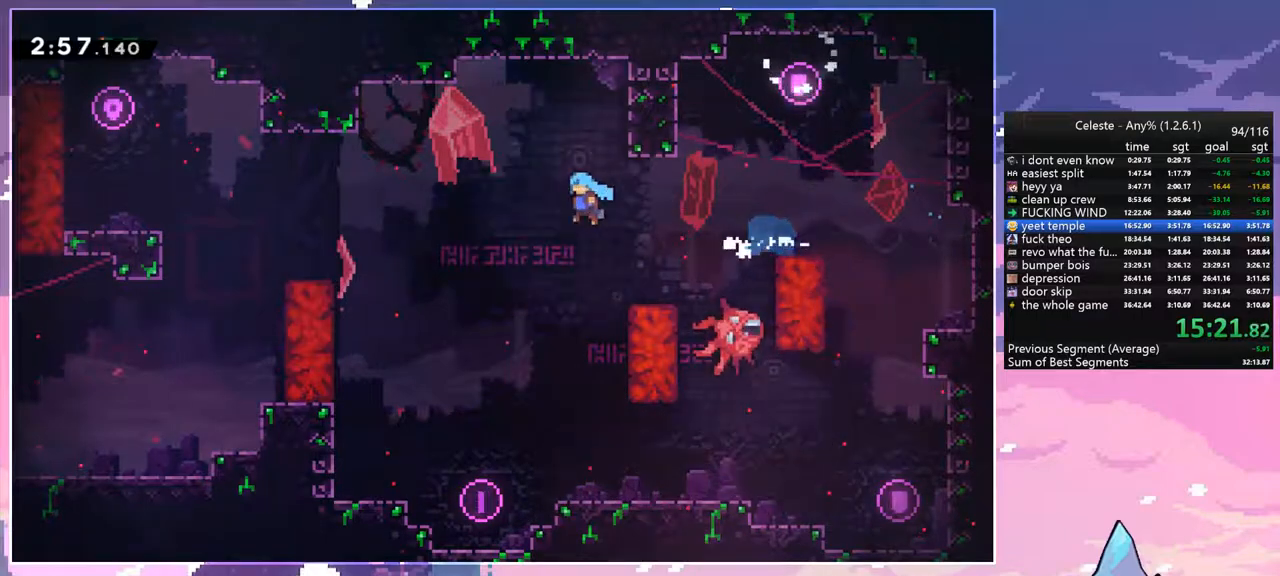
{"keys": ["left"], "events": [[33, "grab", "down"], [300, "jump", "up"], [350, "grab", "up"]]}
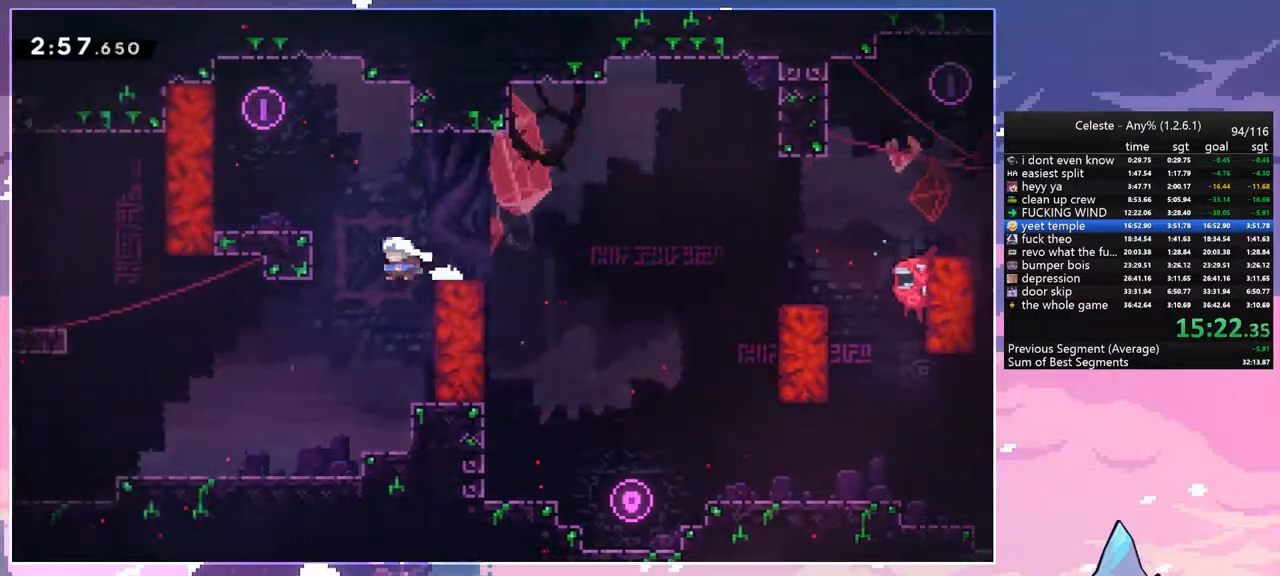
{"keys": ["left"], "events": []}
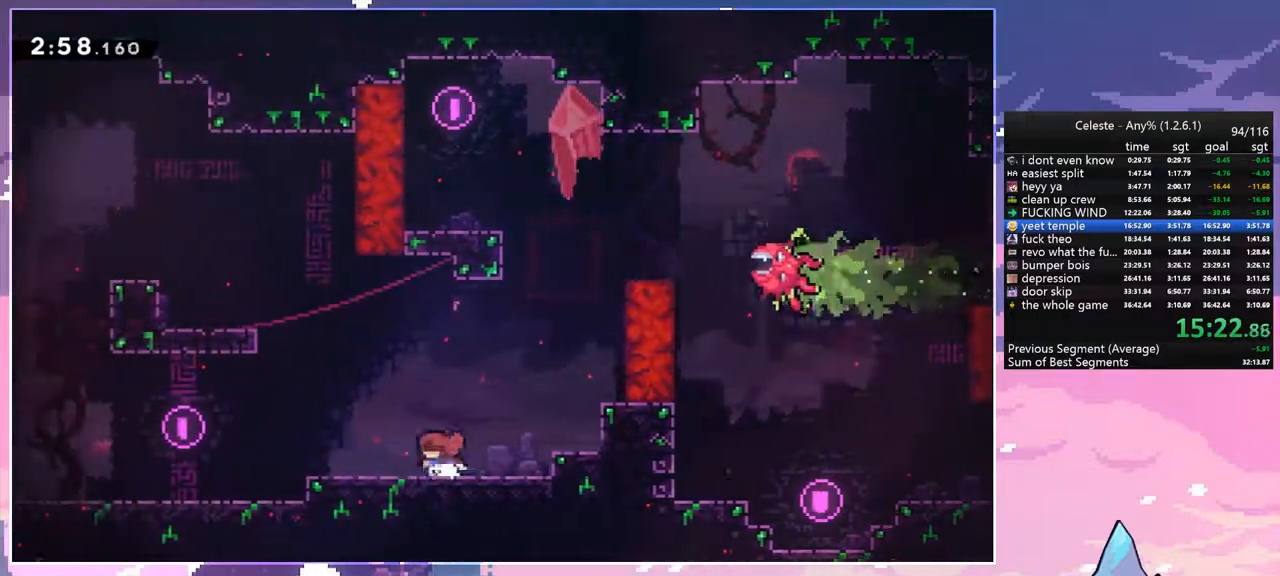
{"keys": ["dash", "grab", "left", "up"], "events": [[17, "jump", "down"], [250, "jump", "up"], [283, "up", "down"], [383, "dash", "down"], [433, "grab", "down"]]}
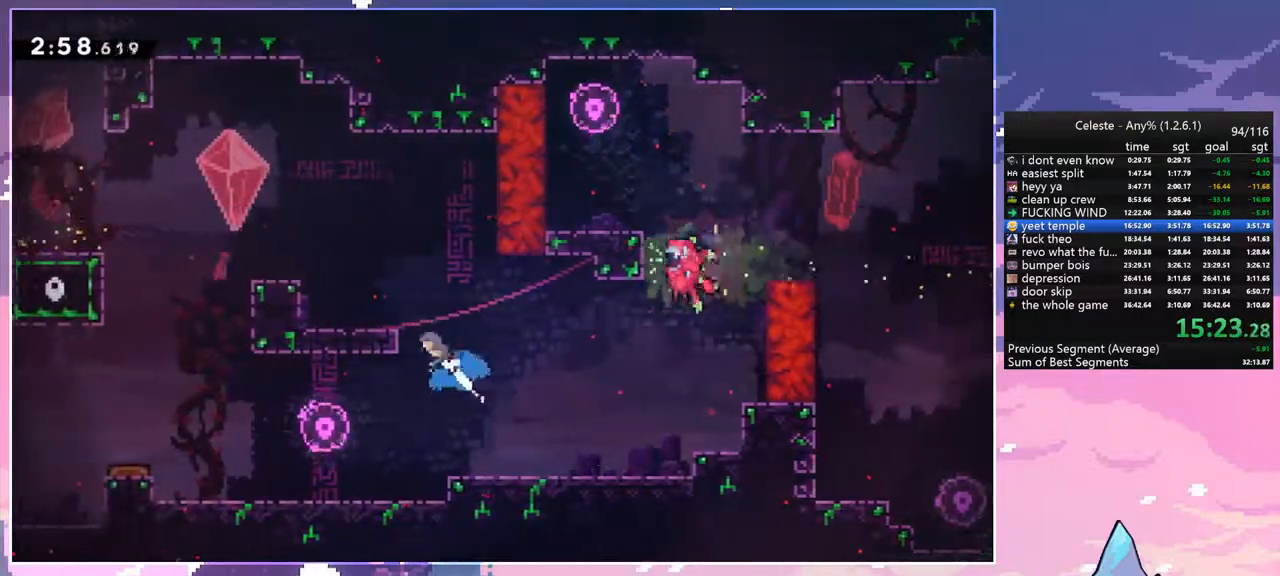
{"keys": [], "events": [[17, "jump", "down"], [67, "dash", "up"], [300, "jump", "up"], [400, "grab", "up"], [400, "left", "up"], [400, "up", "up"]]}
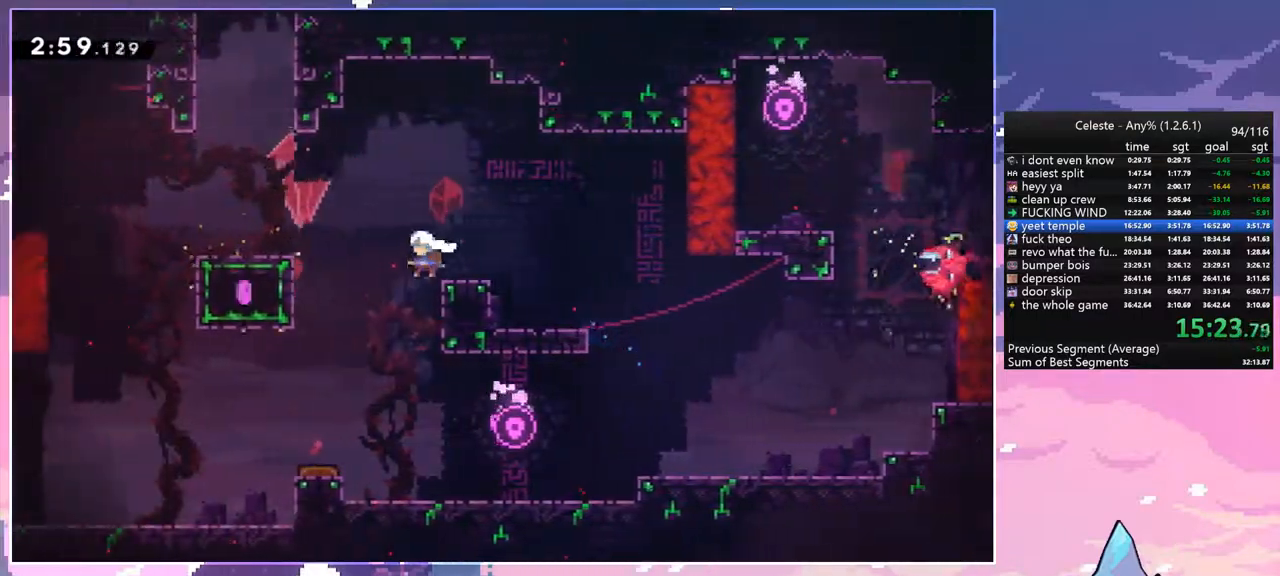
{"keys": ["jump", "left", "up"], "events": [[83, "jump", "down"], [83, "left", "down"], [183, "up", "down"]]}
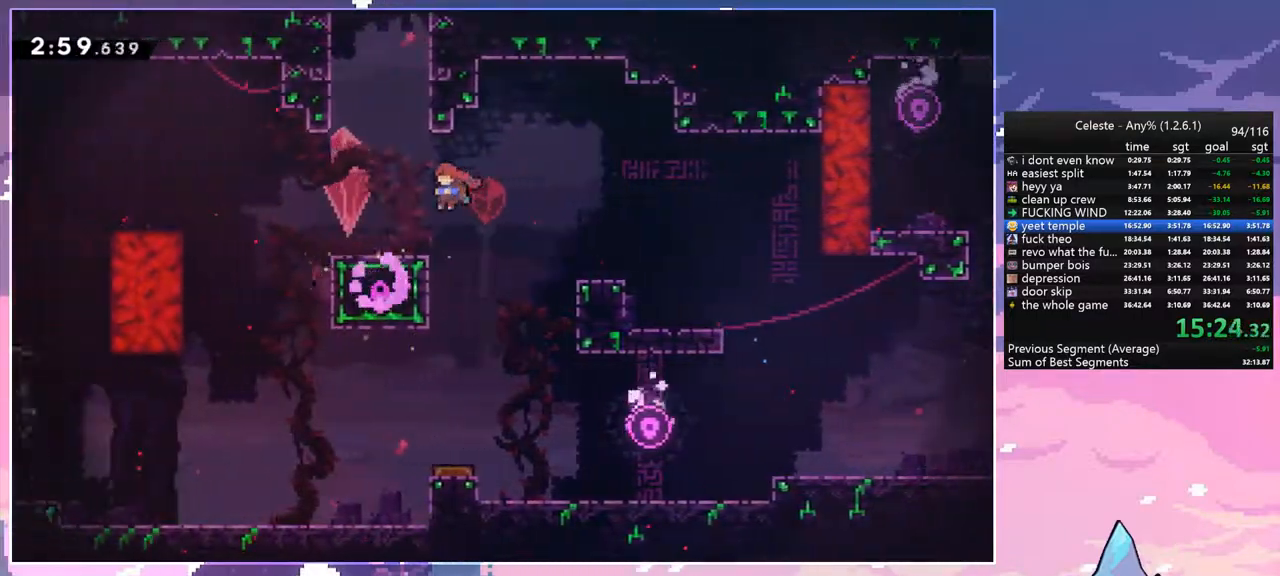
{"keys": ["grab", "left", "up"], "events": [[17, "jump", "up"], [50, "dash", "down"], [50, "left", "up"], [283, "grab", "down"], [283, "jump", "down"], [283, "left", "down"], [333, "dash", "up"], [483, "jump", "up"]]}
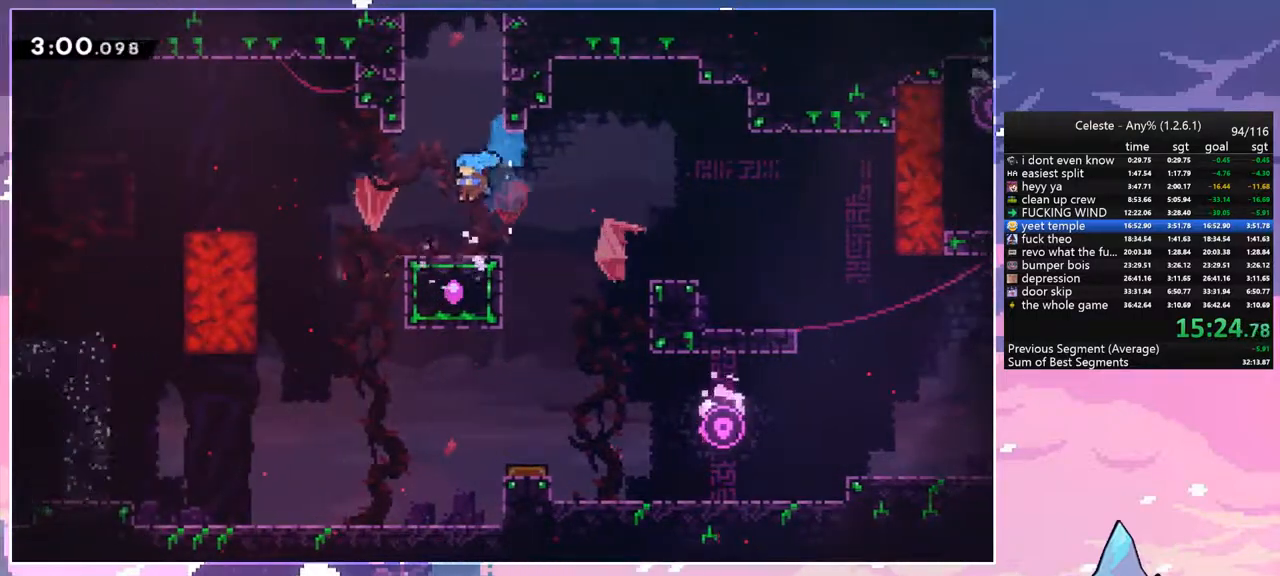
{"keys": ["grab", "jump", "left", "up"], "events": [[33, "left", "up"], [67, "grab", "up"], [117, "up", "up"], [167, "jump", "down"], [167, "up", "down"], [267, "dash", "down"], [267, "jump", "up"], [450, "grab", "down"], [500, "dash", "up"], [500, "jump", "down"], [500, "left", "down"]]}
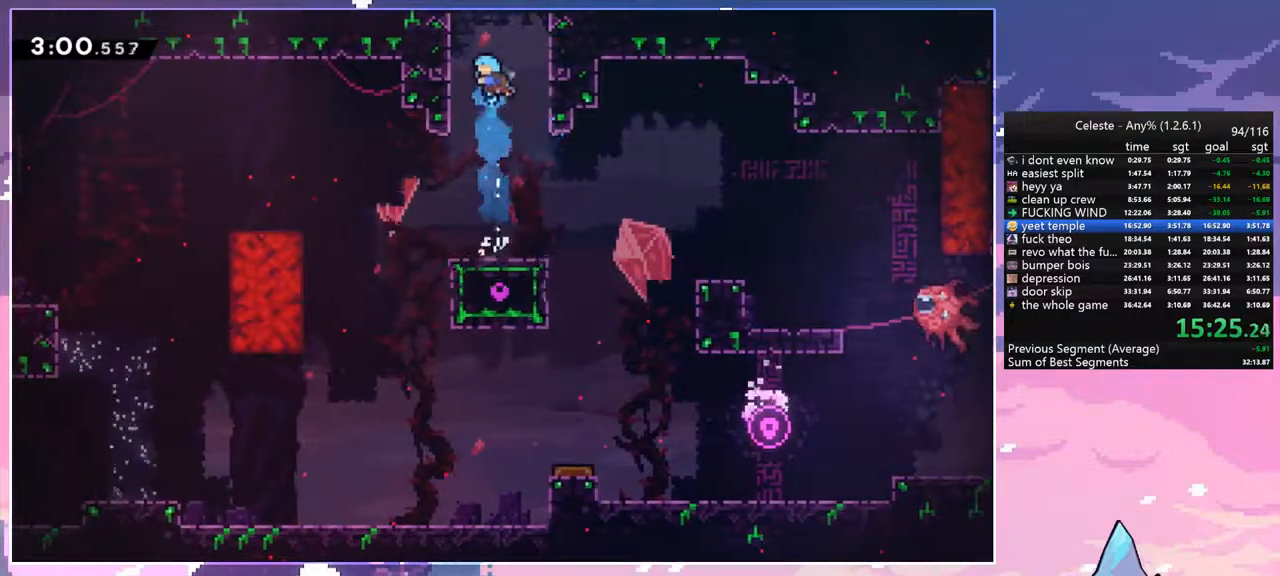
{"keys": ["jump", "left", "up"], "events": [[83, "jump2", "down"], [133, "jump", "up"], [233, "jump", "down"], [233, "jump2", "up"], [283, "jump2", "down"], [317, "jump", "up"], [417, "jump", "down"], [467, "grab", "up"], [467, "jump2", "up"]]}
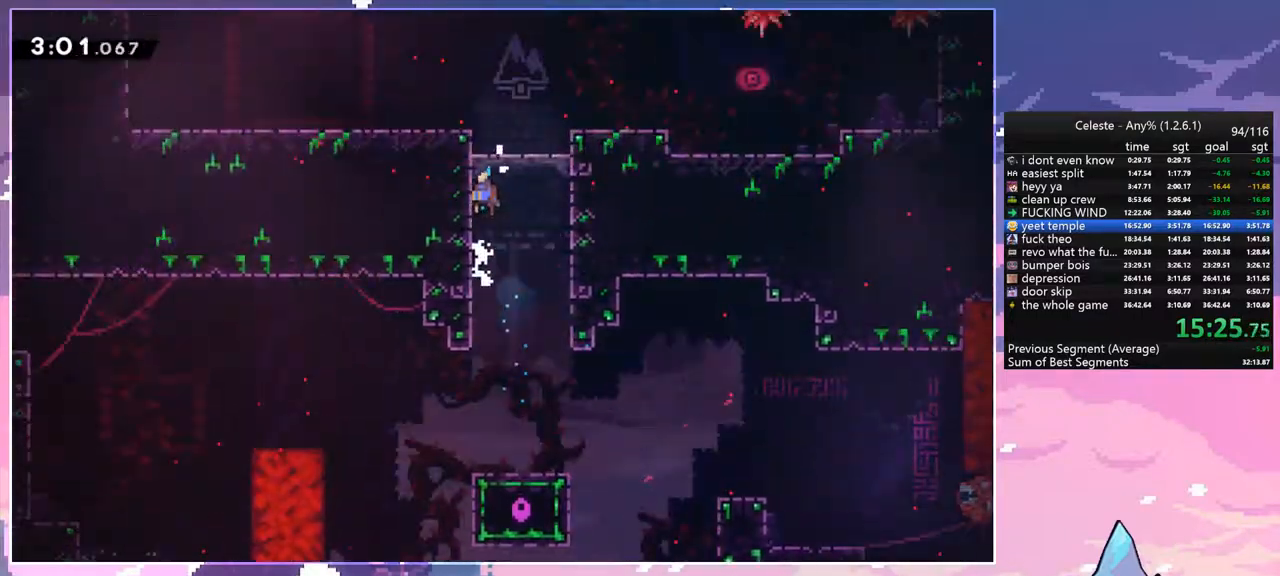
{"keys": ["jump", "left"], "events": [[50, "up", "up"]]}
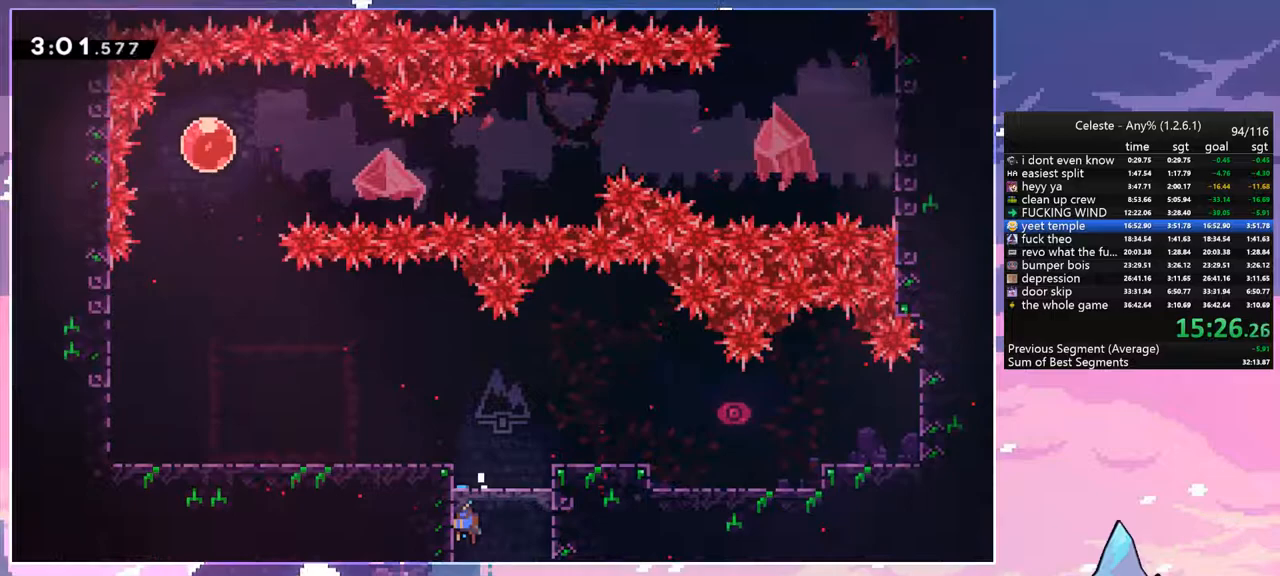
{"keys": ["left"], "events": [[217, "jump", "up"], [350, "dash", "down"], [450, "dash", "up"]]}
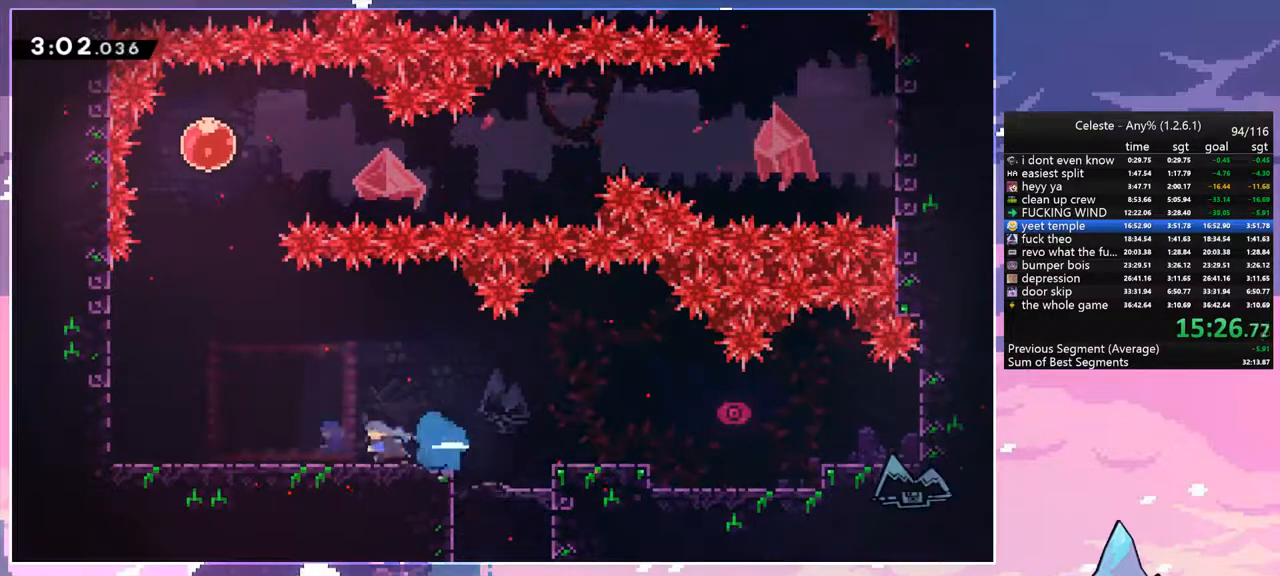
{"keys": ["down", "left"], "events": [[83, "left", "up"], [83, "menu", "down"], [133, "skip", "down"], [233, "menu", "up"], [233, "skip", "up"], [367, "down", "down"], [367, "left", "down"]]}
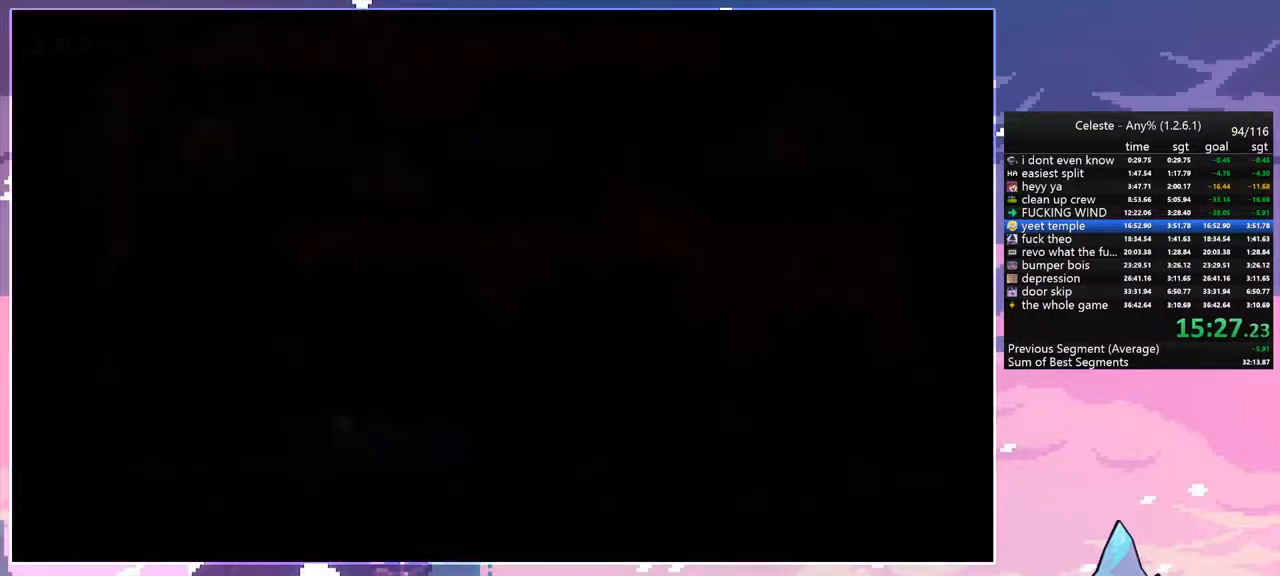
{"keys": ["left"], "events": [[250, "dash", "down"], [283, "jump", "down"], [333, "jump", "up"], [383, "dash", "up"], [383, "down", "up"]]}
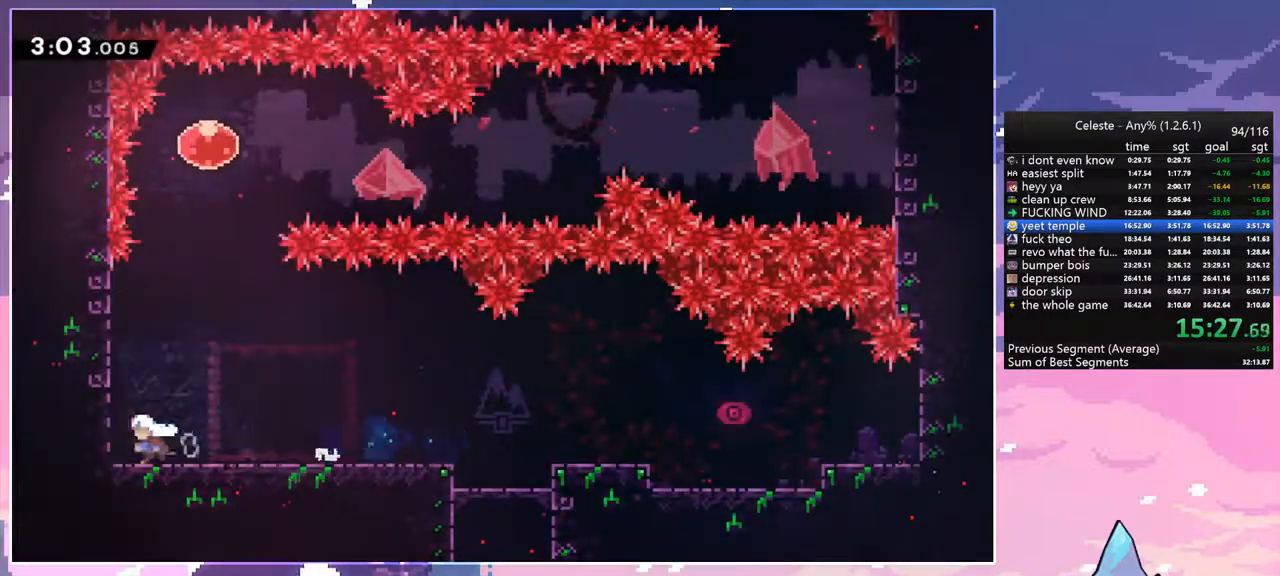
{"keys": ["jump", "right", "up"], "events": [[67, "up", "down"], [117, "dash", "down"], [117, "left", "up"], [350, "jump", "down"], [400, "dash", "up"], [450, "right", "down"]]}
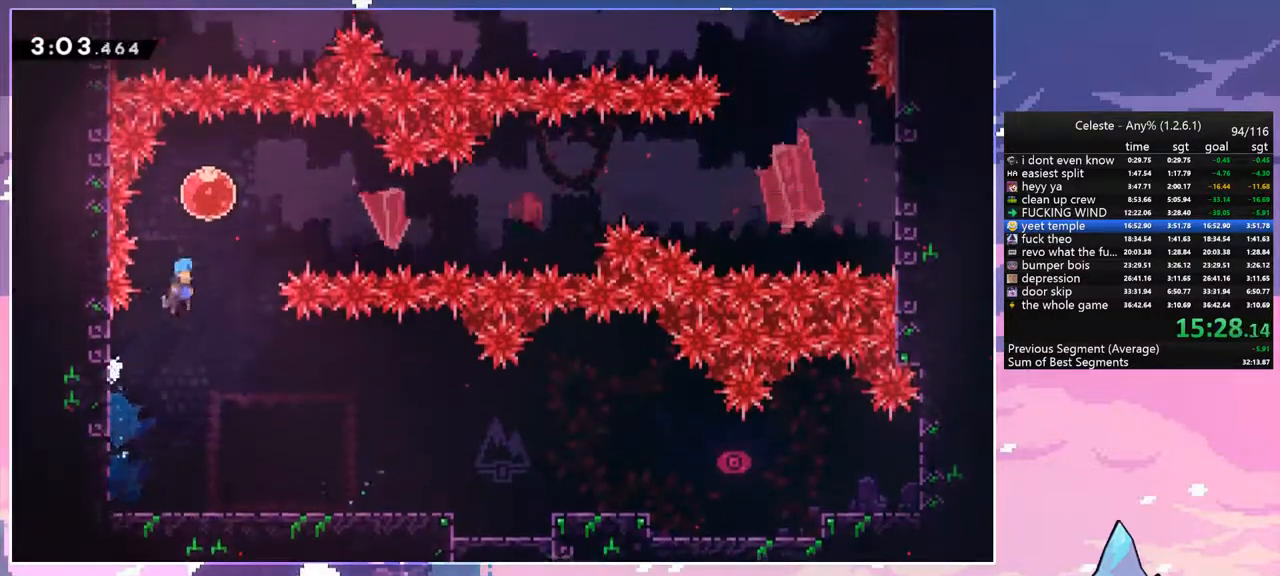
{"keys": ["up"], "events": [[33, "up", "up"], [133, "dash", "down"], [133, "jump", "up"], [283, "dash", "up"], [367, "up", "down"], [417, "right", "up"]]}
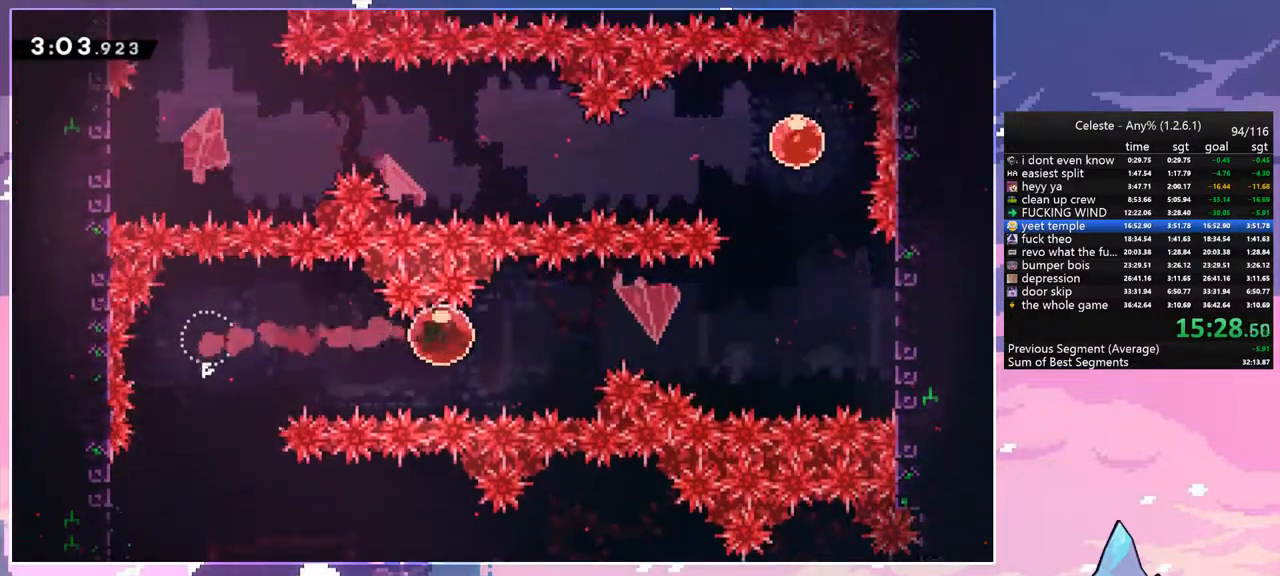
{"keys": ["up"], "events": []}
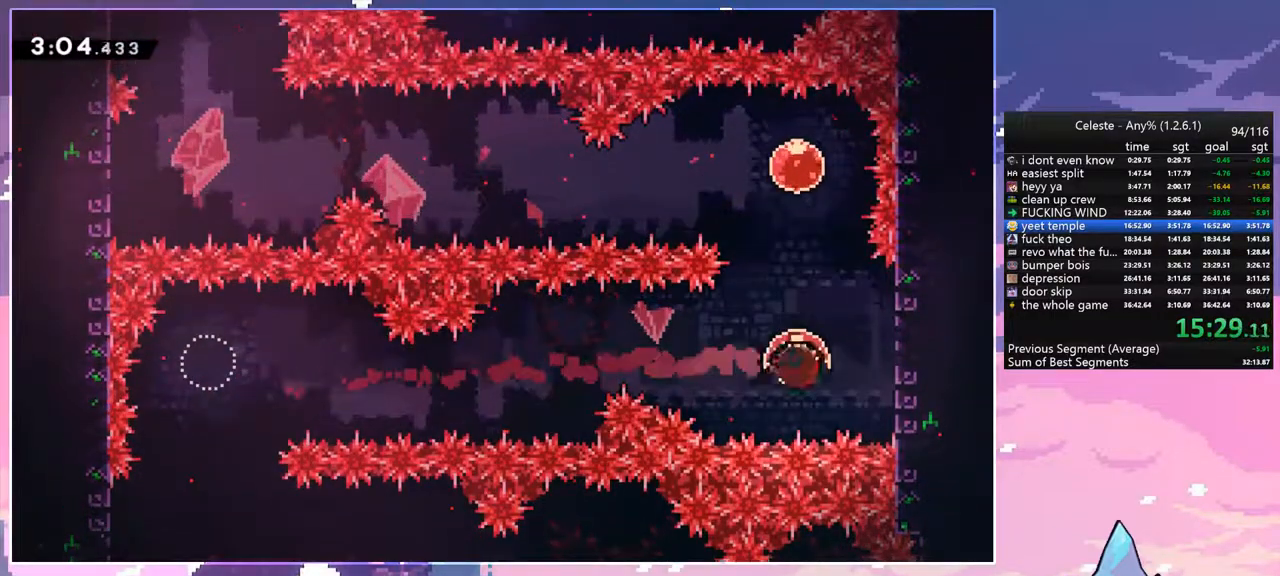
{"keys": ["left"], "events": [[33, "dash", "down"], [167, "dash", "up"], [300, "left", "down"], [350, "dash", "down"], [400, "up", "up"], [500, "dash", "up"]]}
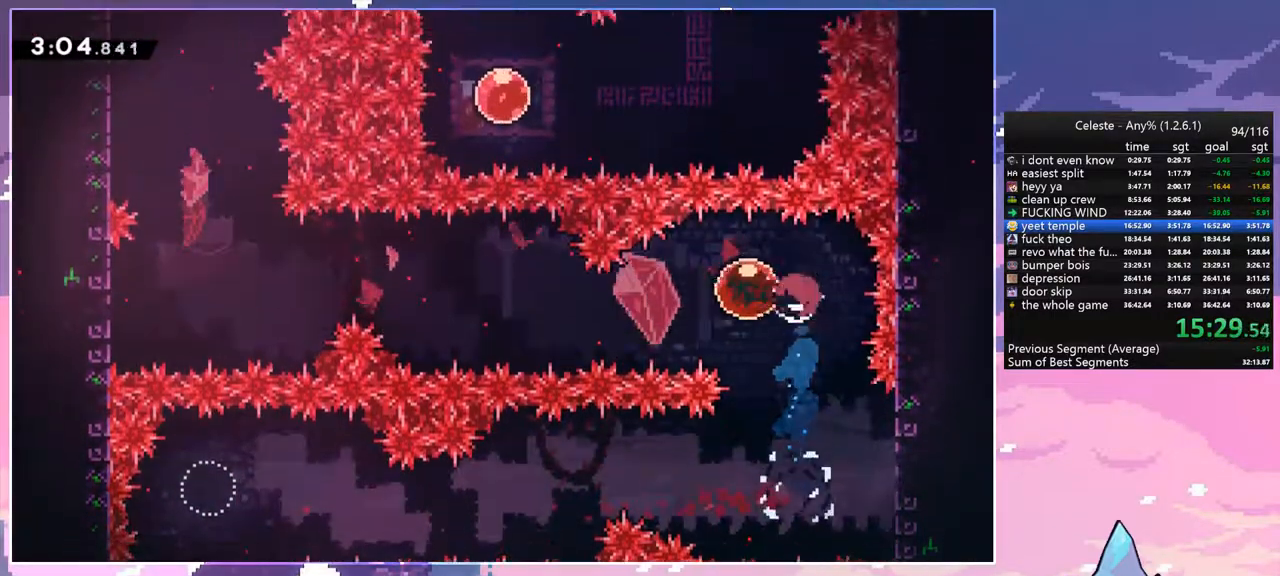
{"keys": ["left"], "events": []}
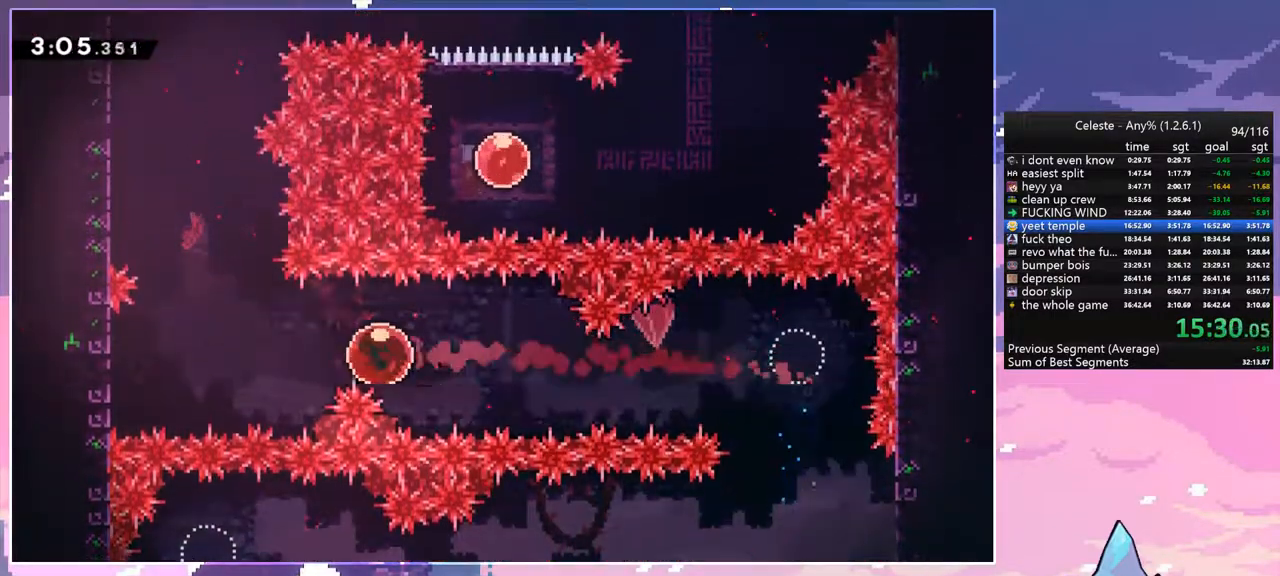
{"keys": ["dash", "left", "up"], "events": [[283, "dash", "down"], [283, "left", "up"], [283, "up", "down"], [483, "left", "down"]]}
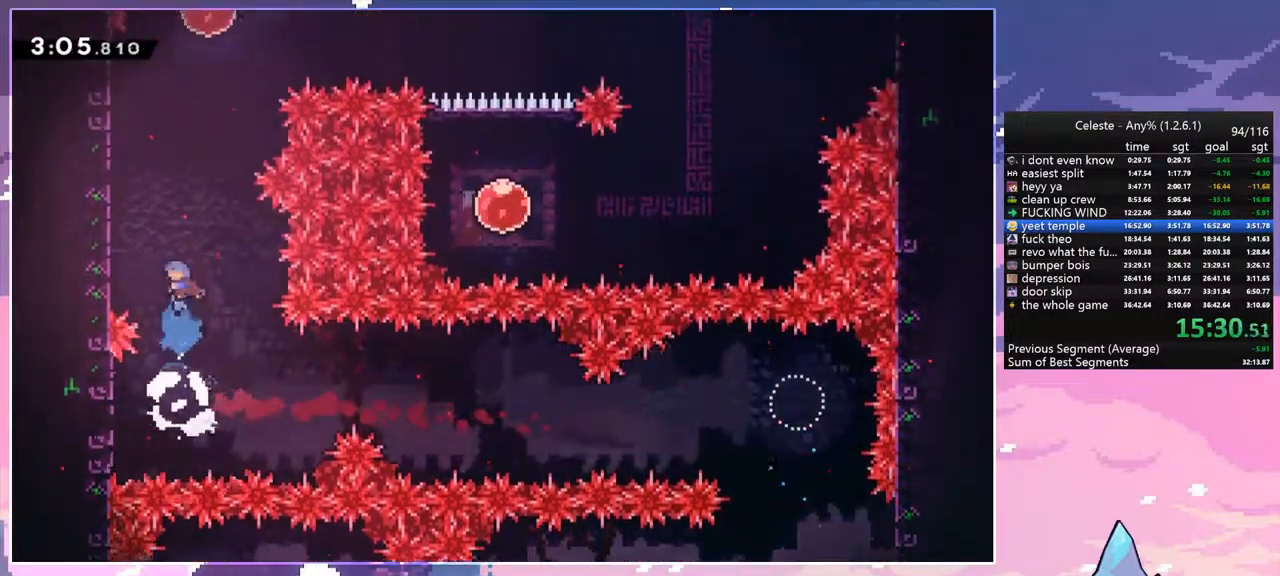
{"keys": ["grab", "jump2", "left", "up"], "events": [[33, "grab", "down"], [117, "dash", "up"], [300, "jump", "down"], [500, "jump", "up"], [500, "jump2", "down"]]}
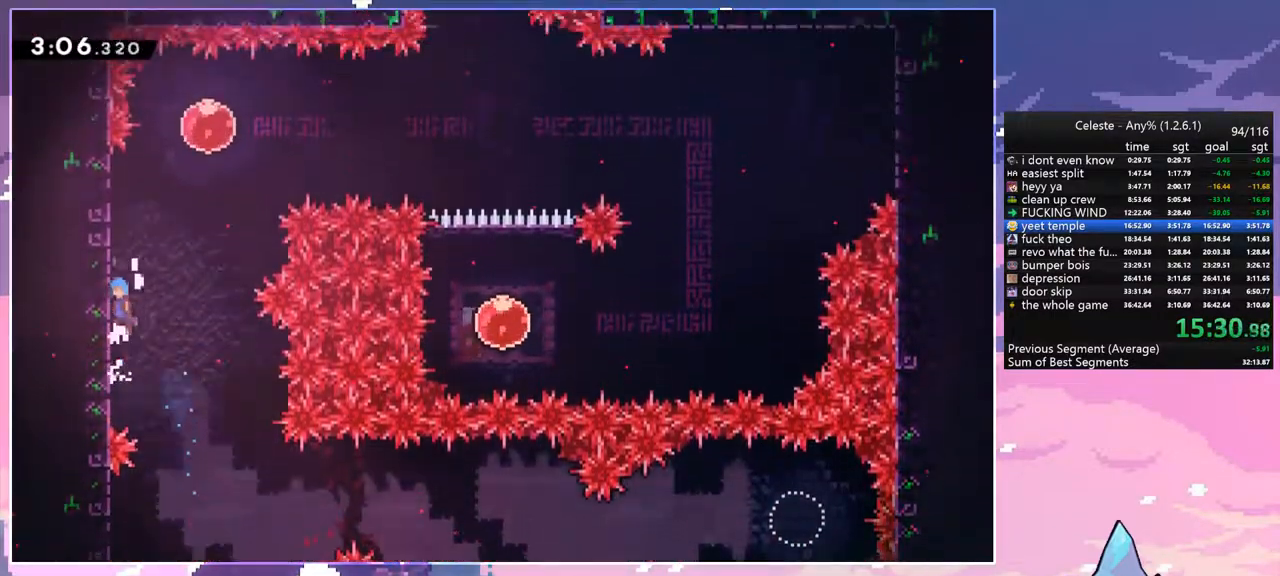
{"keys": ["jump", "right"], "events": [[83, "jump", "down"], [133, "jump2", "up"], [233, "jump2", "down"], [283, "jump", "up"], [283, "jump2", "up"], [317, "grab", "up"], [317, "up", "up"], [367, "left", "up"], [367, "right", "down"], [417, "jump", "down"]]}
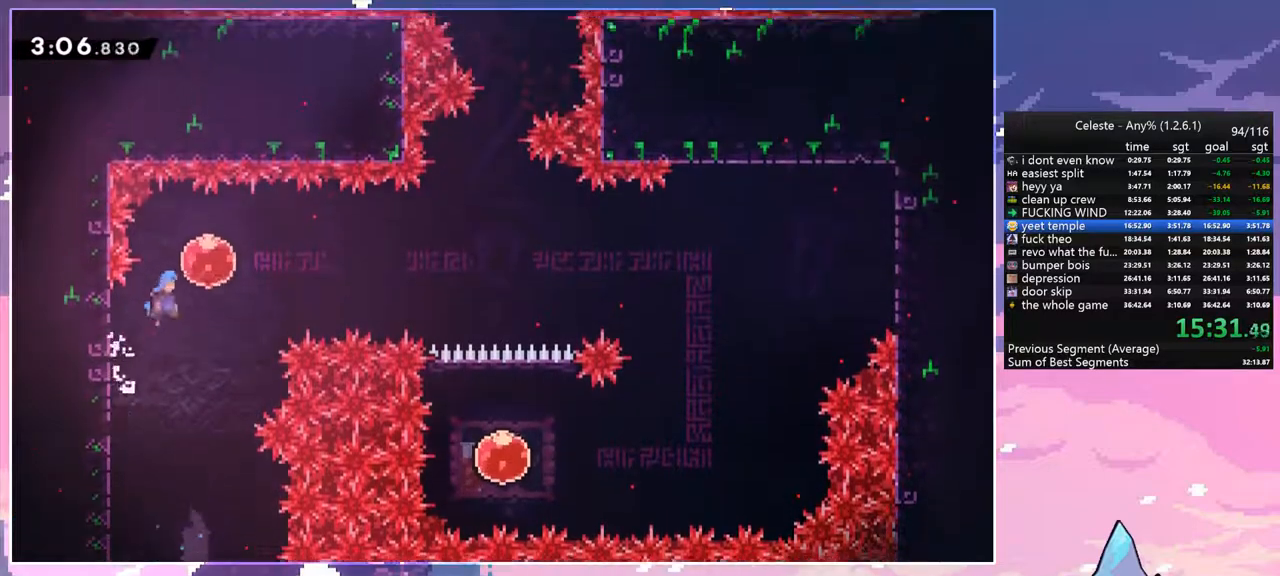
{"keys": ["left"], "events": [[17, "dash", "down"], [50, "jump", "up"], [200, "dash", "up"], [250, "left", "down"], [283, "right", "up"]]}
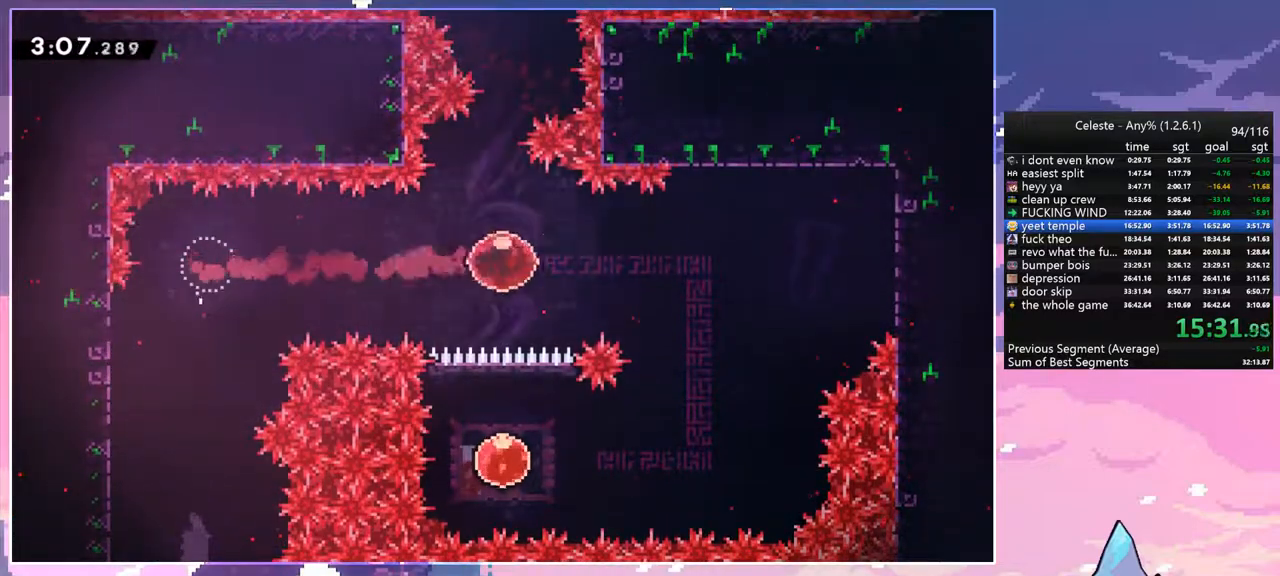
{"keys": ["left"], "events": []}
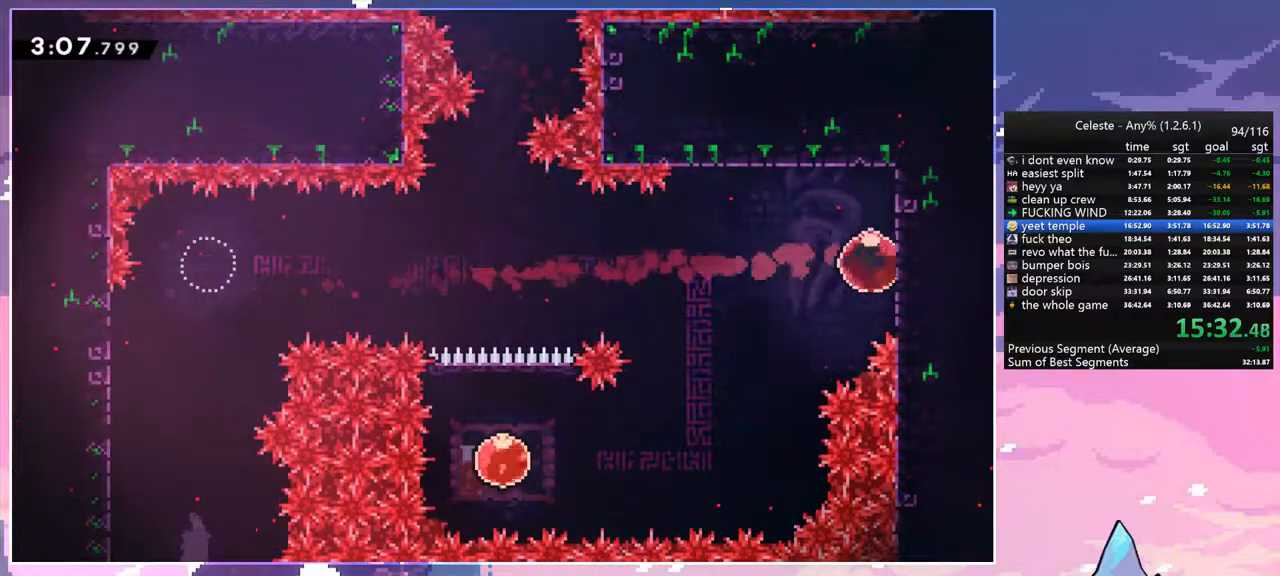
{"keys": ["left"], "events": [[33, "jump", "down"], [83, "jump", "up"]]}
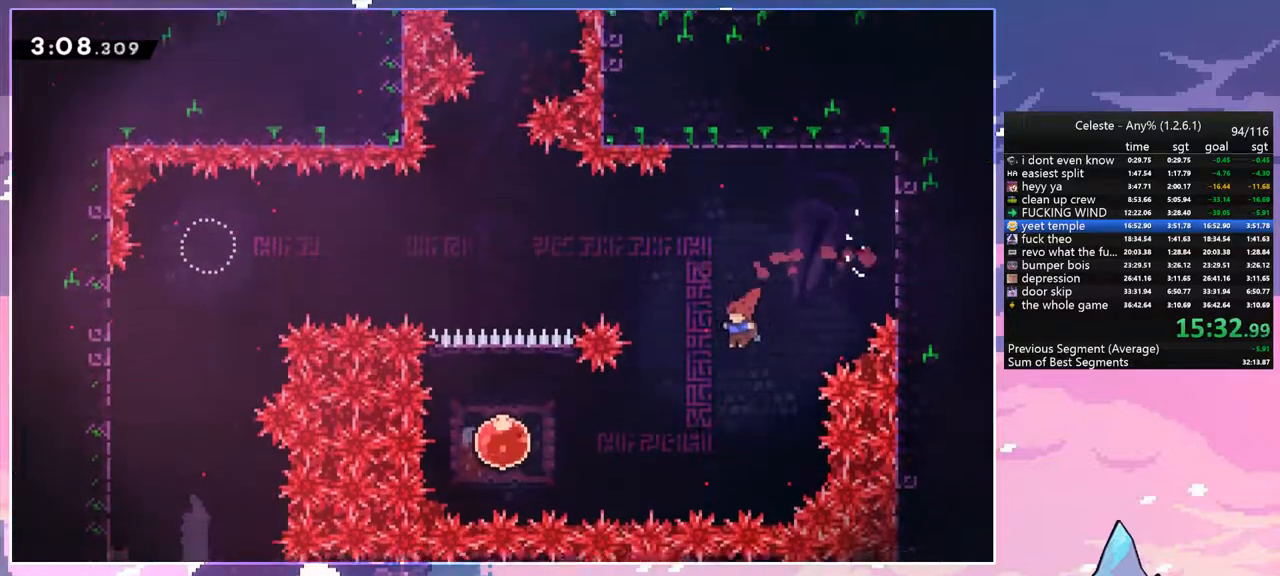
{"keys": ["up"], "events": [[200, "dash", "down"], [283, "dash", "up"], [433, "left", "up"], [433, "up", "down"]]}